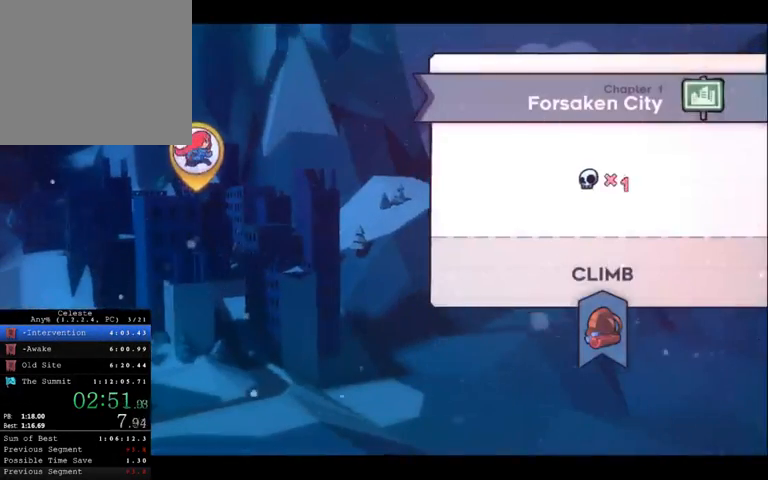
Gameplay with a controller (Xbox layout); each line is a JSON object with the inputs held at the frame after it. "events" lists button and stick changes between this image and that frame as [ms after this image, input, new state], when the widget could be followed in between. Not read: L1 L3 R1 R3.
{"buttons": [], "left_stick": "center", "right_stick": "center", "events": [[367, "A", "down"], [467, "A", "up"]]}
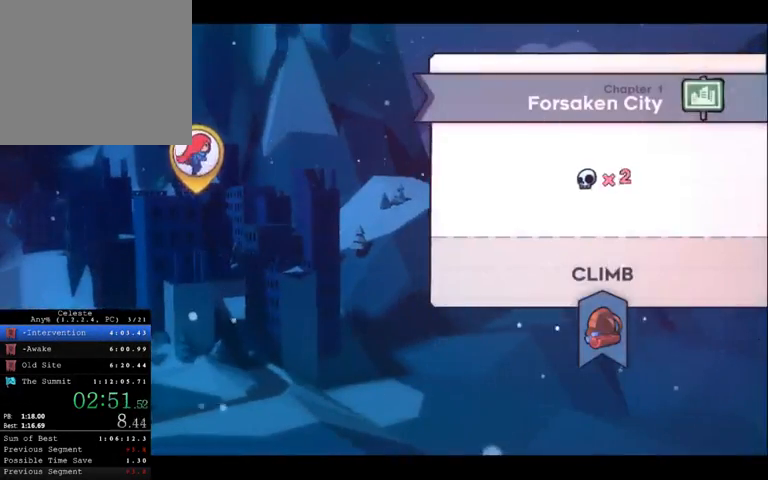
{"buttons": [], "left_stick": "right", "right_stick": "center", "events": [[33, "A", "down"], [100, "A", "up"], [167, "left_stick", "right"]]}
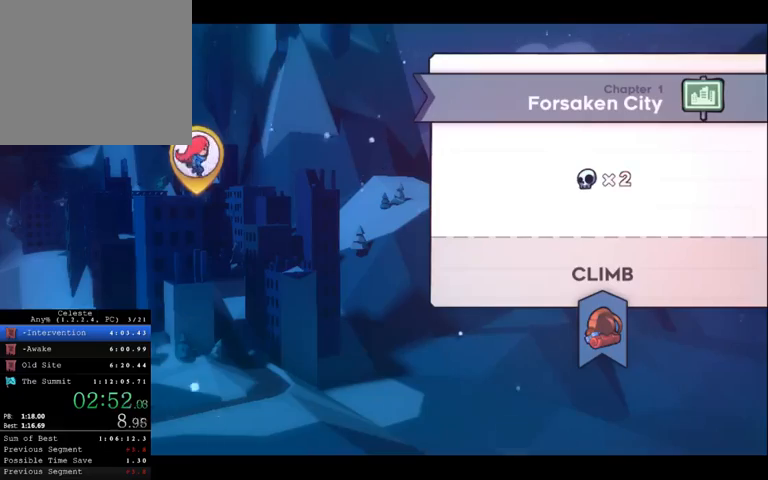
{"buttons": ["A"], "left_stick": "right", "right_stick": "center", "events": [[233, "A", "down"], [400, "A", "up"], [467, "A", "down"]]}
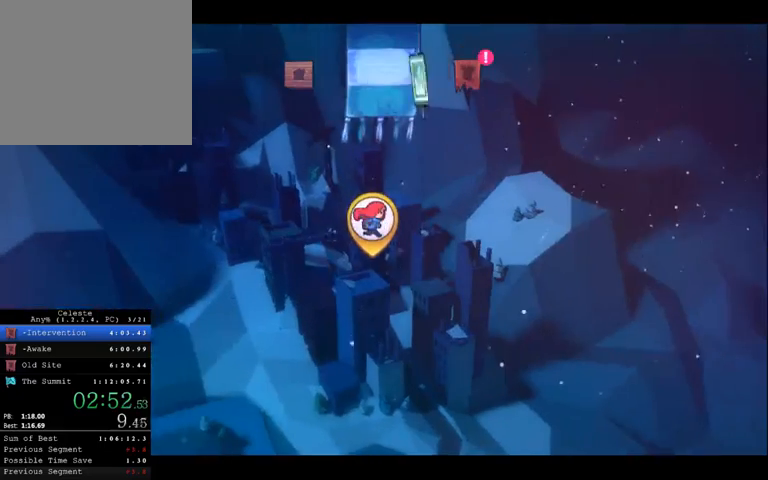
{"buttons": [], "left_stick": "right", "right_stick": "center", "events": [[67, "A", "up"], [167, "A", "down"], [233, "A", "up"], [367, "A", "down"], [467, "A", "up"]]}
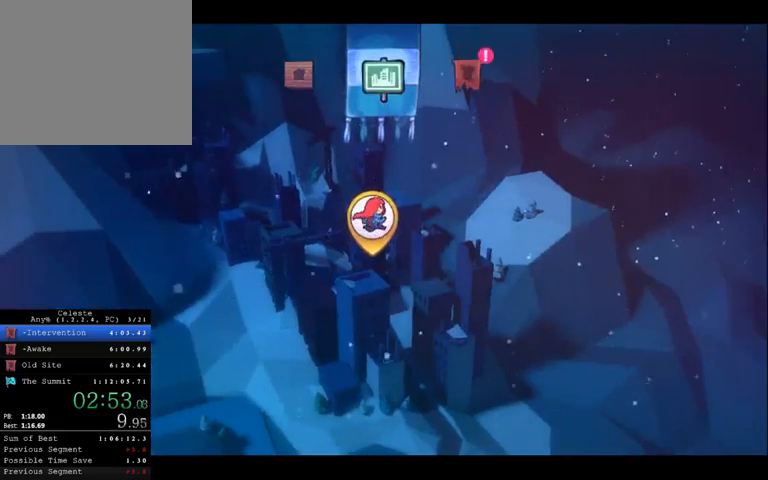
{"buttons": [], "left_stick": "right", "right_stick": "center", "events": [[33, "A", "down"], [167, "A", "up"], [267, "A", "down"], [333, "A", "up"], [433, "A", "down"], [500, "A", "up"]]}
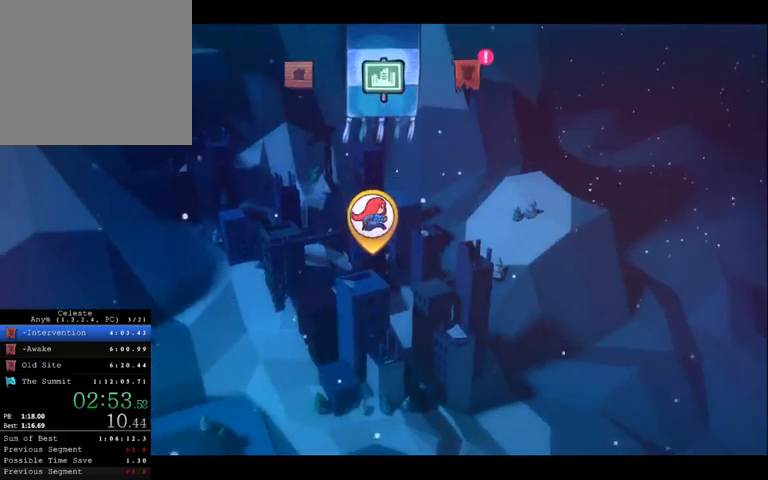
{"buttons": [], "left_stick": "right", "right_stick": "center", "events": [[133, "A", "down"], [200, "A", "up"]]}
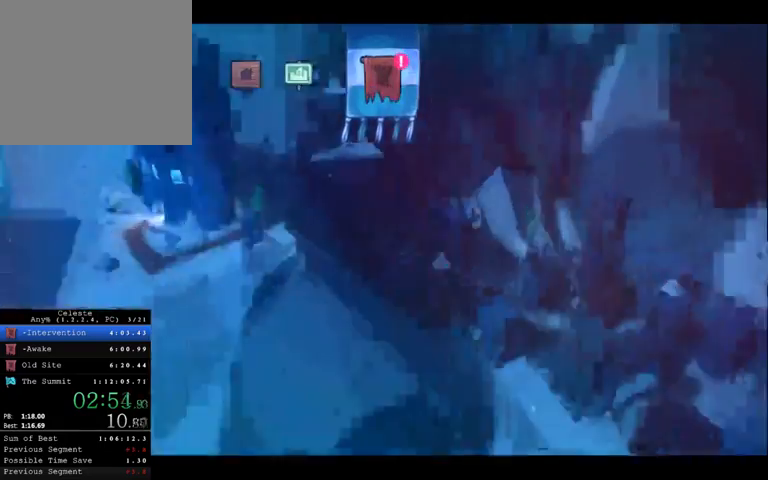
{"buttons": [], "left_stick": "right", "right_stick": "center", "events": []}
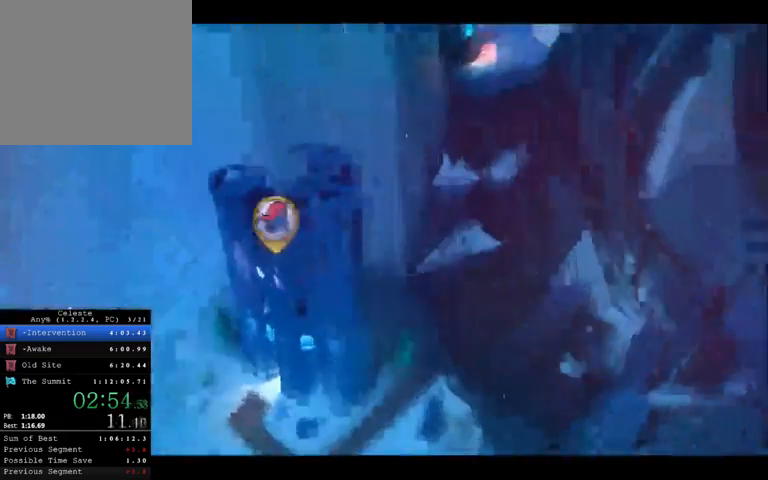
{"buttons": [], "left_stick": "center", "right_stick": "center", "events": [[233, "left_stick", "center"], [300, "A", "down"], [500, "A", "up"]]}
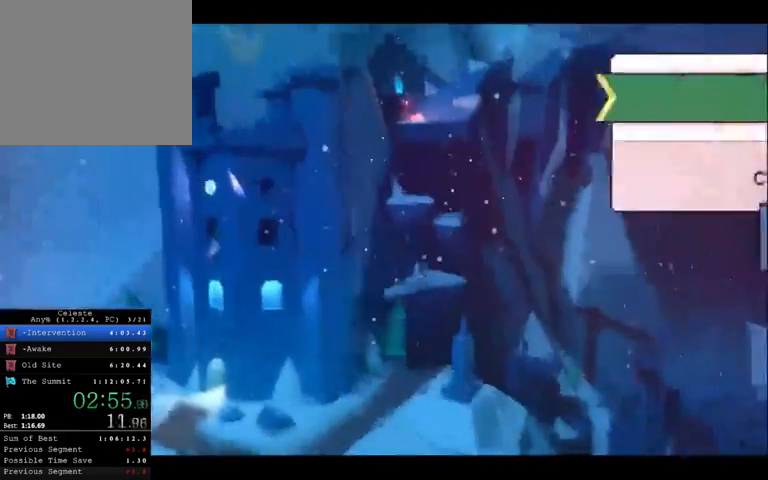
{"buttons": [], "left_stick": "center", "right_stick": "center"}
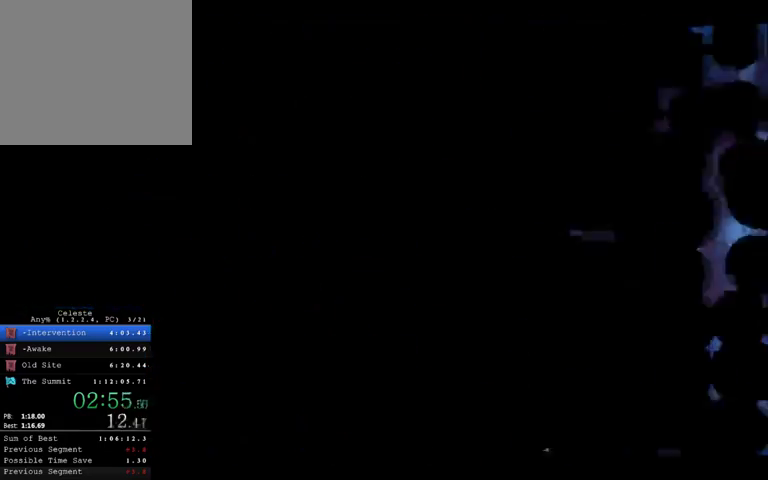
{"buttons": [], "left_stick": "center", "right_stick": "center", "events": []}
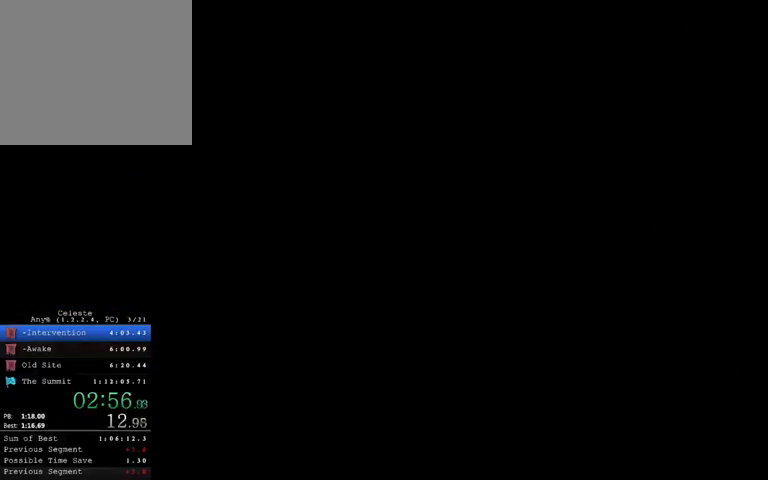
{"buttons": ["A"], "left_stick": "center", "right_stick": "center", "events": [[500, "A", "down"]]}
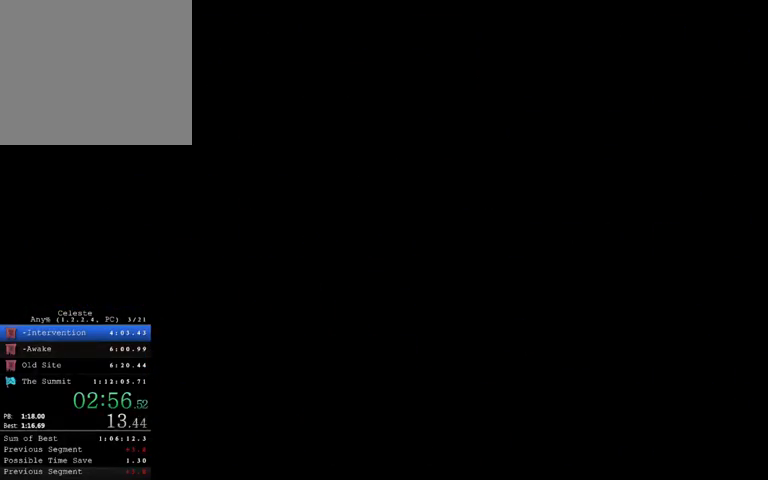
{"buttons": ["A"], "left_stick": "center", "right_stick": "center", "events": [[67, "A", "up"], [133, "A", "down"], [233, "A", "up"], [300, "A", "down"], [367, "A", "up"], [433, "A", "down"]]}